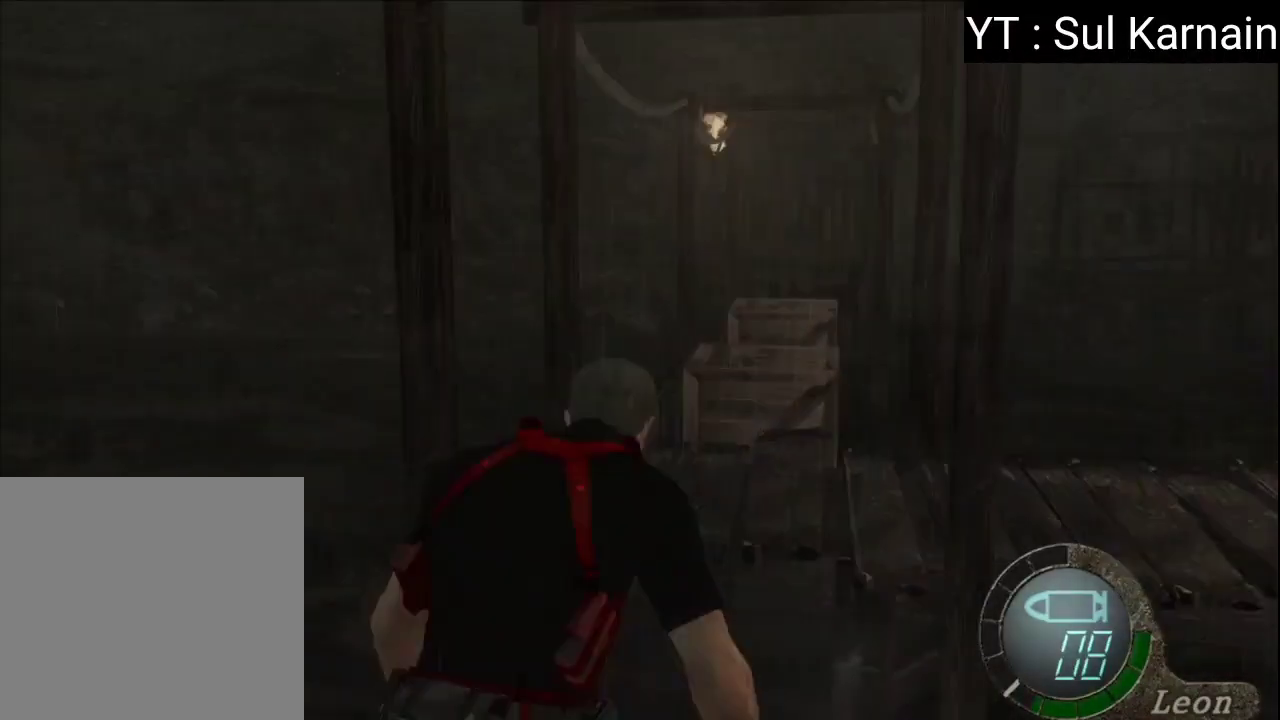
Gameplay with a controller (Xbox layout); each line is a JSON object with the inputs held at the frame after it. "events" lists button and stick changes between this image and that frame as [ms after this image, input, new state], when the widget could be followed in between. Not read: SHARE.
{"buttons": [], "left_stick": "center", "right_stick": "right", "events": [[100, "right_stick", "right"], [317, "left_stick", "center"]]}
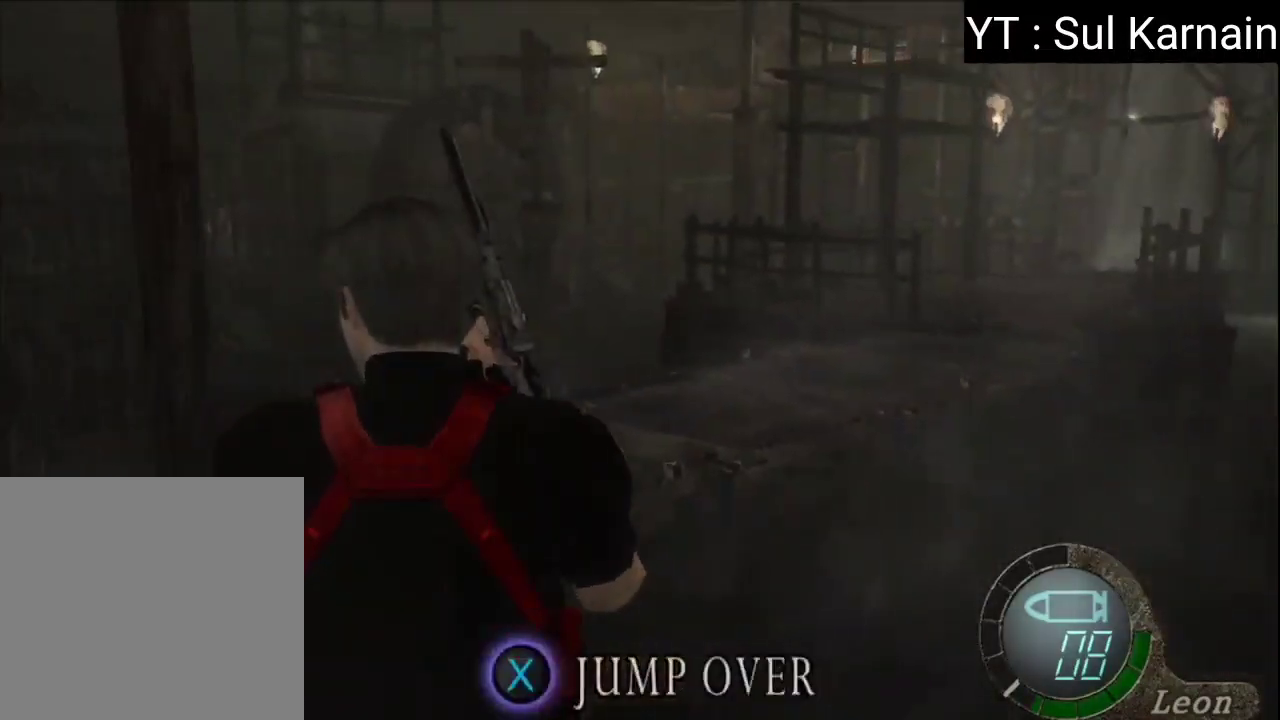
{"buttons": [], "left_stick": "center", "right_stick": "right", "events": [[167, "left_stick", "left"], [300, "left_stick", "center"]]}
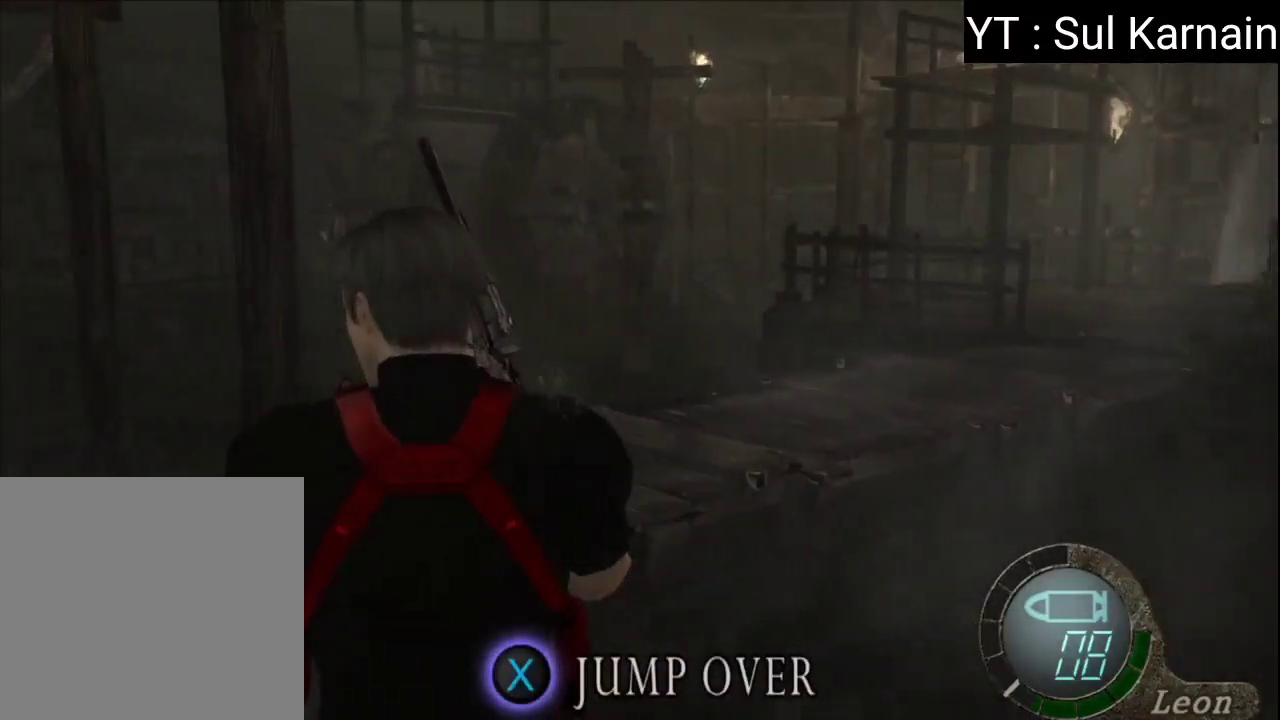
{"buttons": [], "left_stick": "center", "right_stick": "right", "events": []}
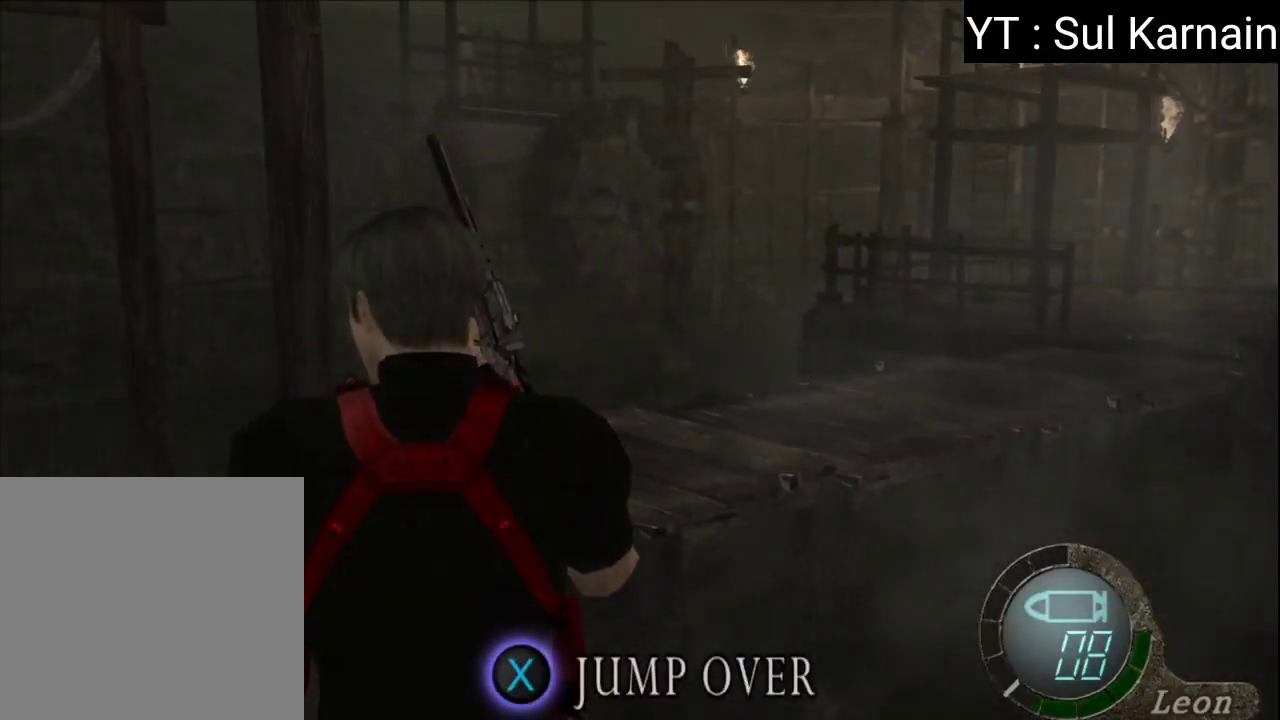
{"buttons": [], "left_stick": "center", "right_stick": "right", "events": [[83, "left_stick", "left"], [217, "left_stick", "center"]]}
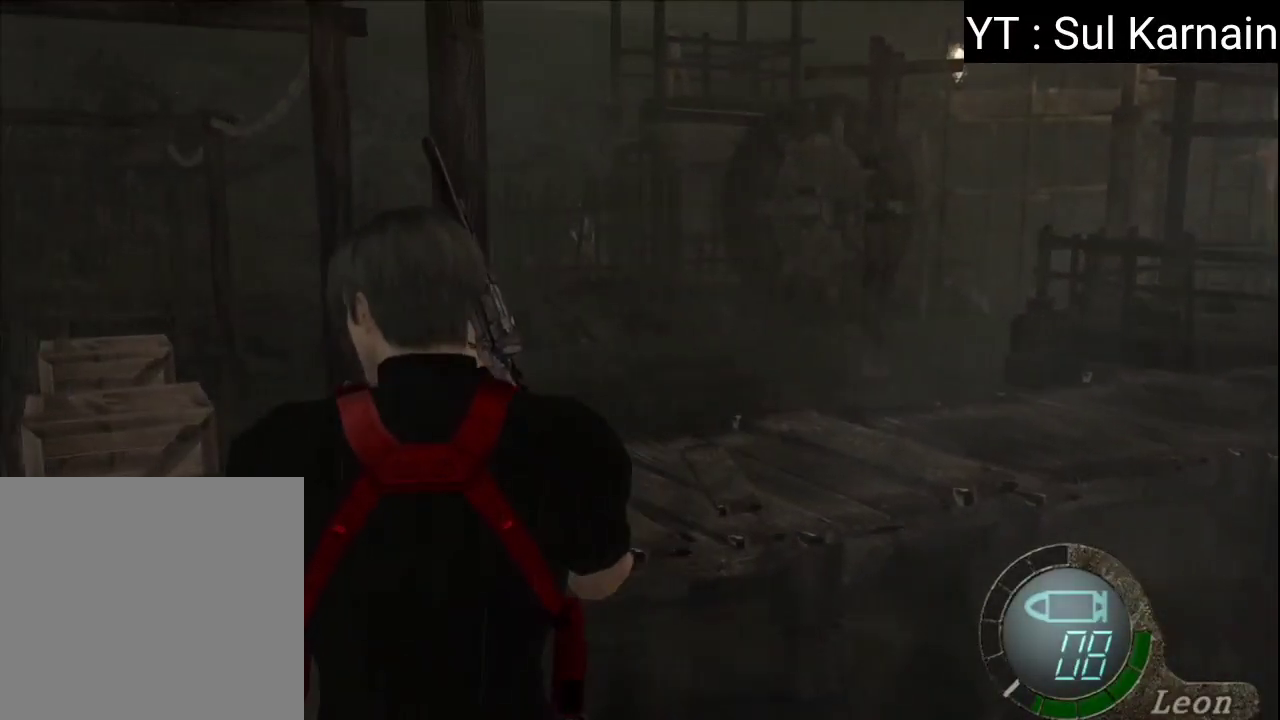
{"buttons": [], "left_stick": "center", "right_stick": "right", "events": []}
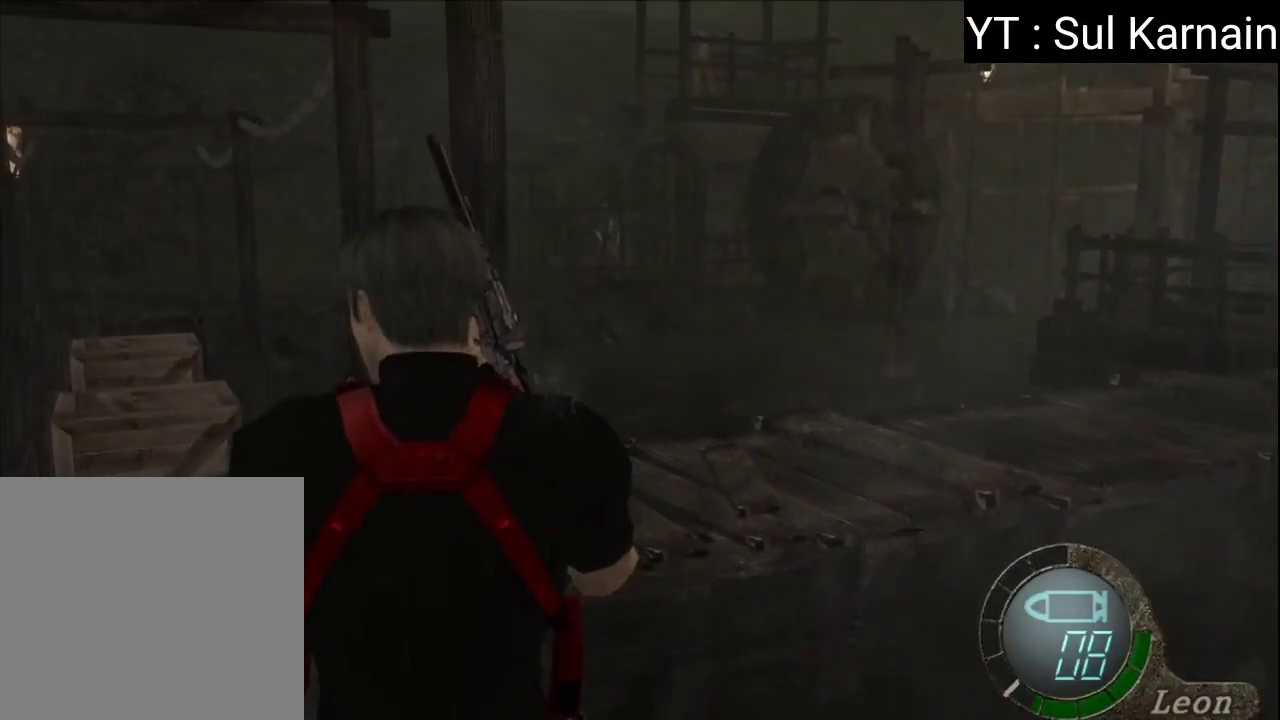
{"buttons": [], "left_stick": "center", "right_stick": "right", "events": []}
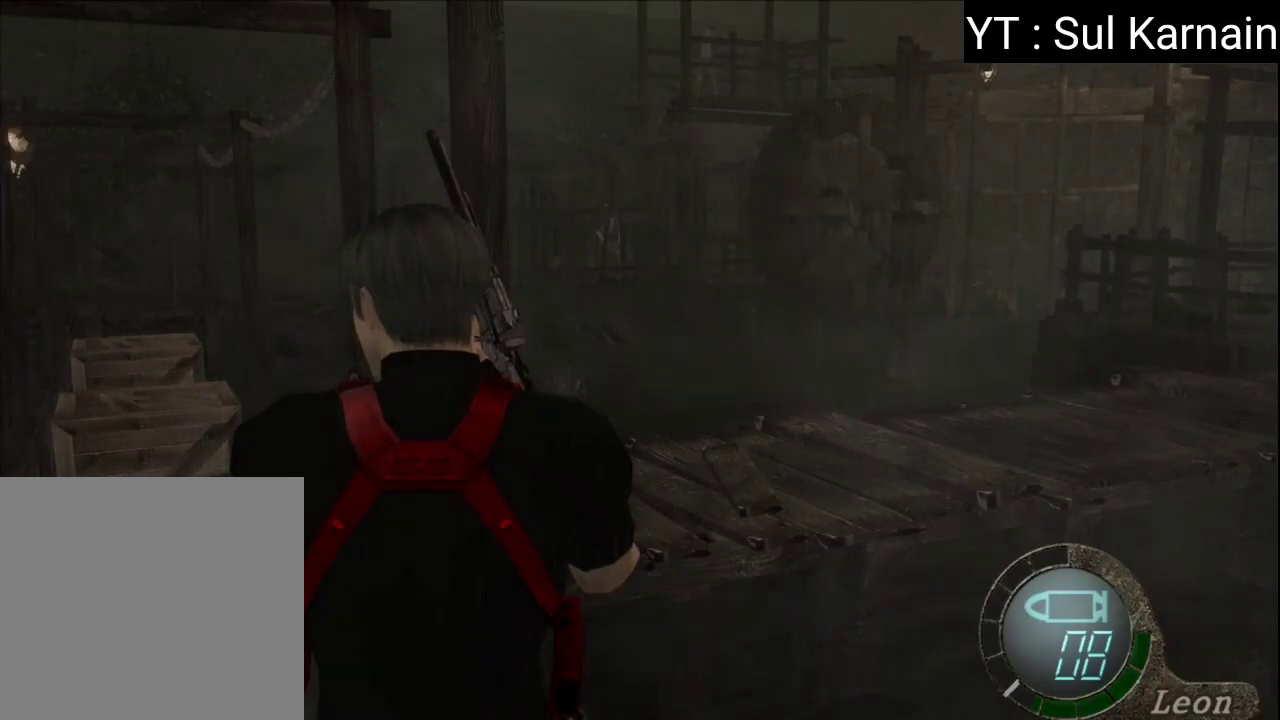
{"buttons": [], "left_stick": "center", "right_stick": "right", "events": []}
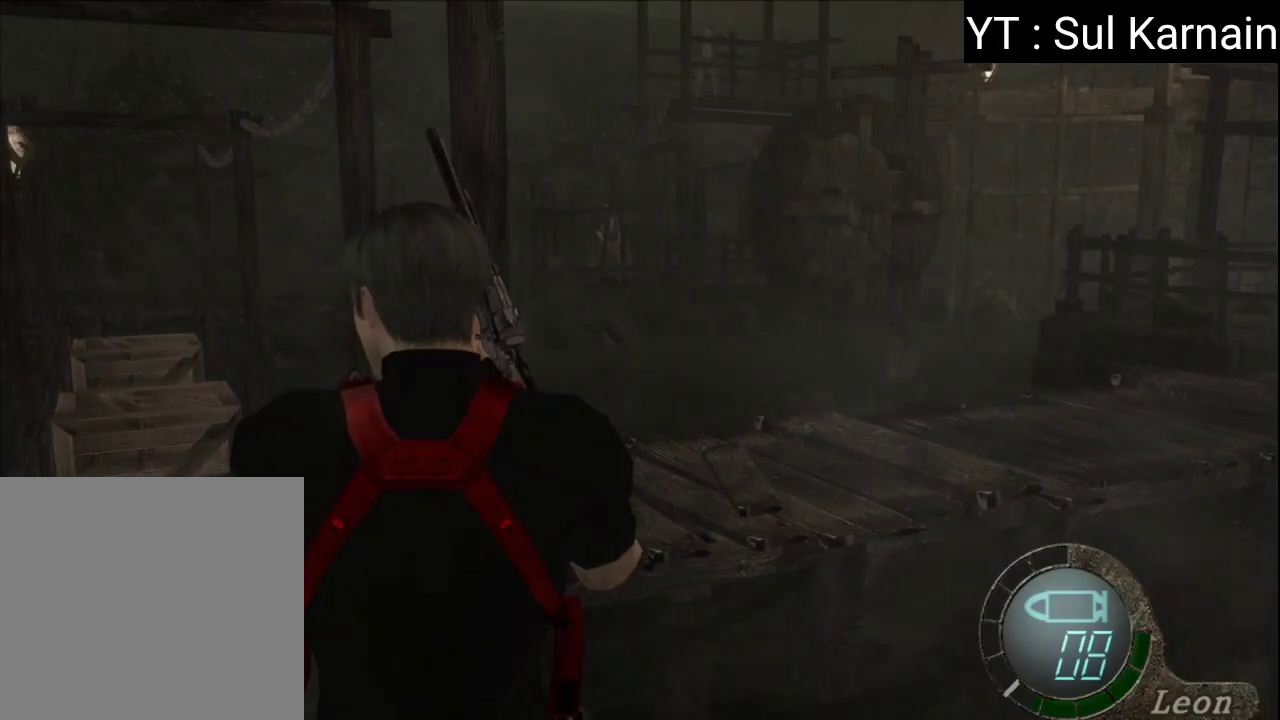
{"buttons": [], "left_stick": "center", "right_stick": "right", "events": []}
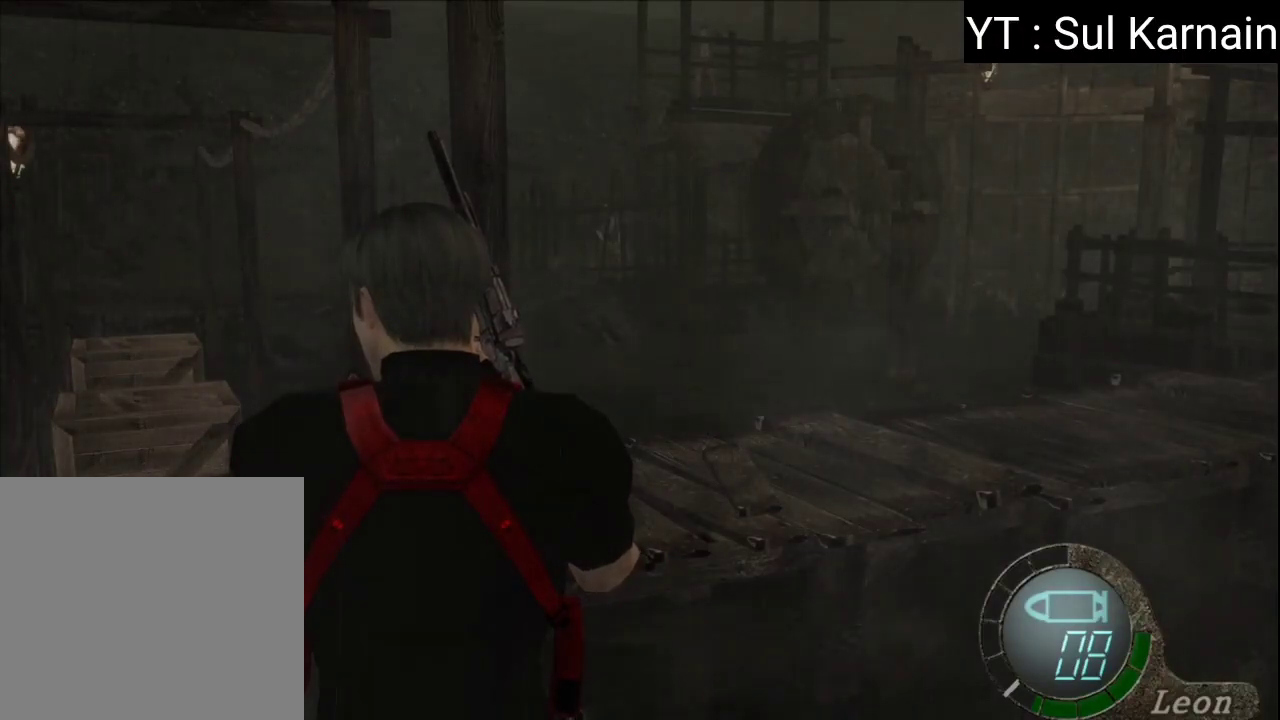
{"buttons": [], "left_stick": "center", "right_stick": "right", "events": []}
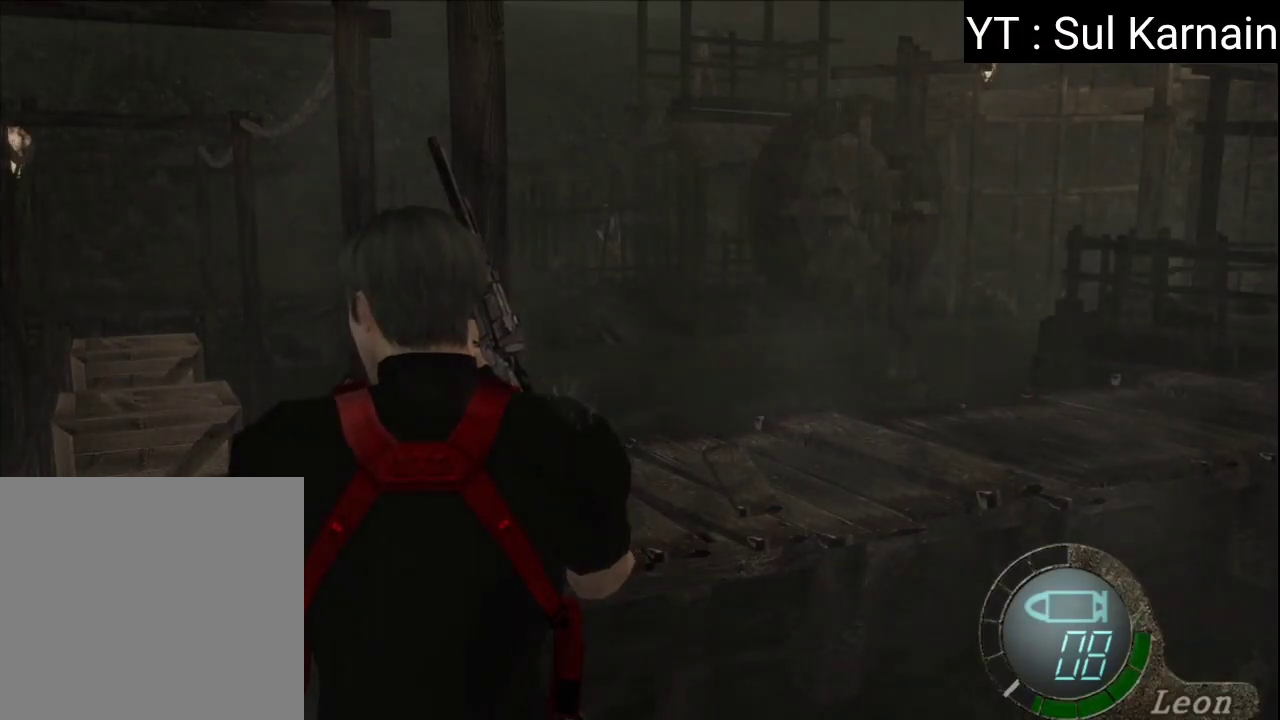
{"buttons": [], "left_stick": "right", "right_stick": "center", "events": [[433, "left_stick", "right"], [450, "right_stick", "center"]]}
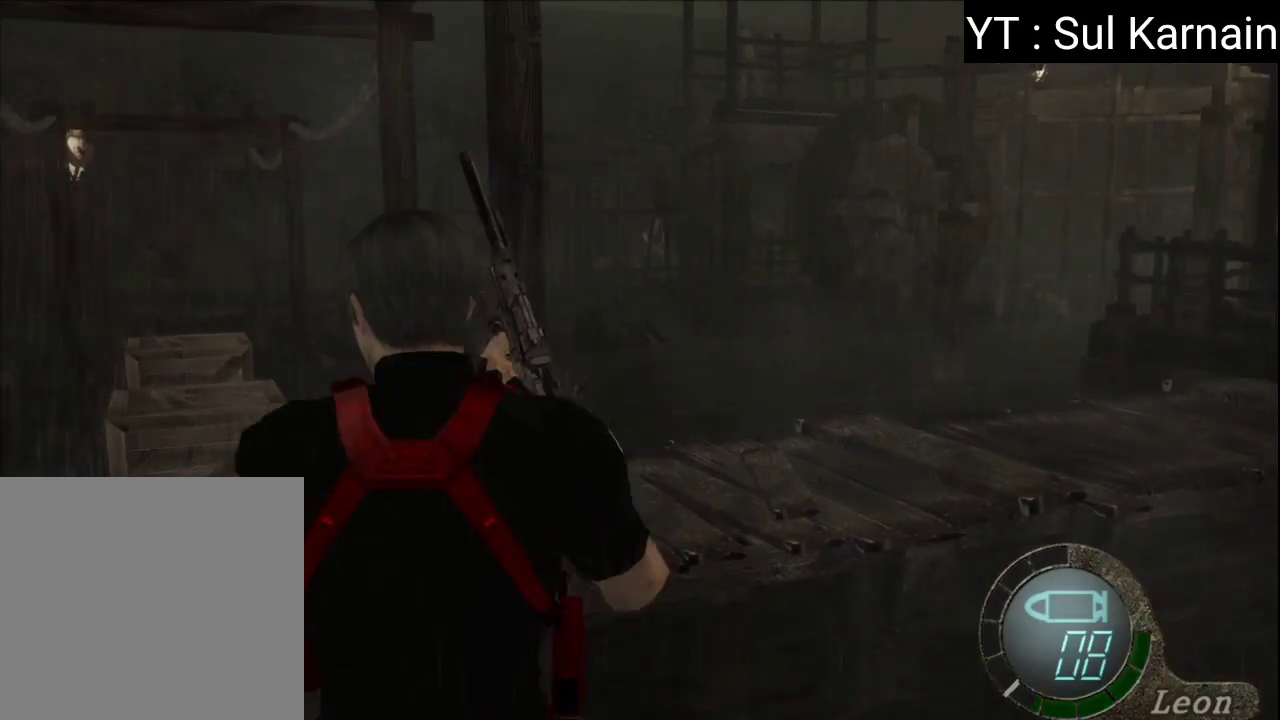
{"buttons": [], "left_stick": "center", "right_stick": "center", "events": [[83, "A", "down"], [83, "left_stick", "up"], [150, "A", "up"], [217, "A", "down"], [350, "A", "up"], [450, "left_stick", "center"]]}
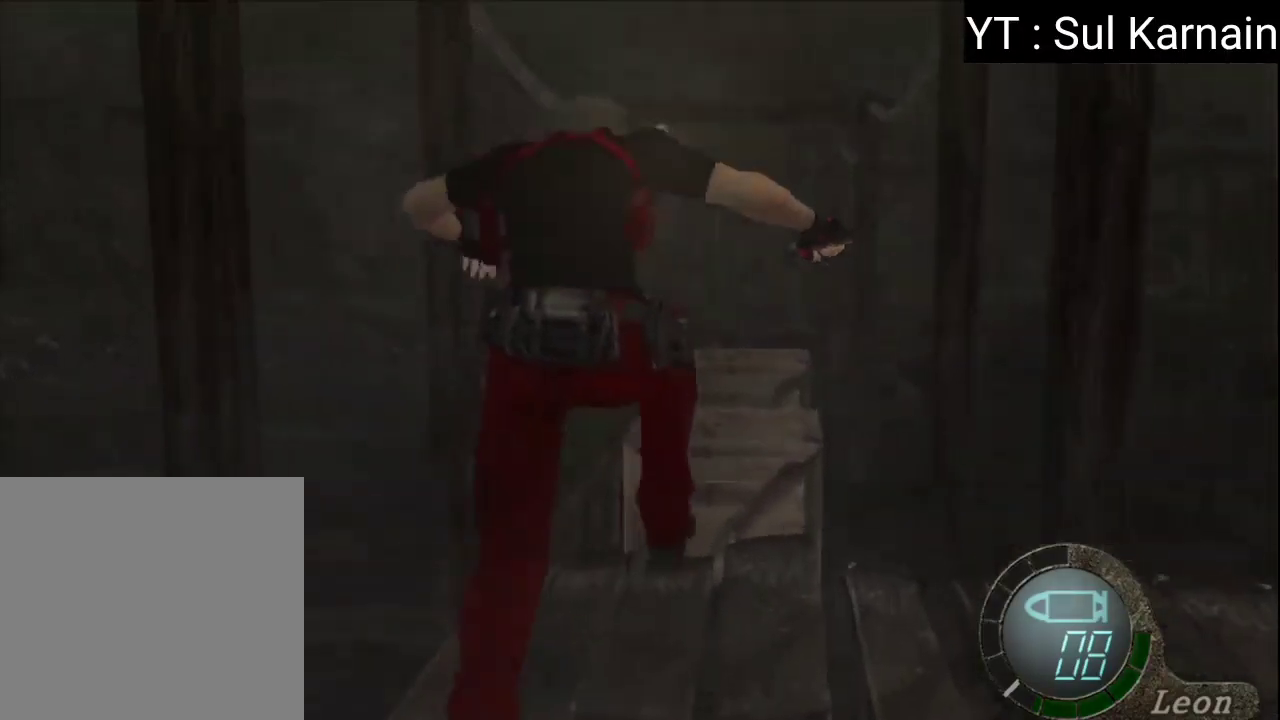
{"buttons": [], "left_stick": "center", "right_stick": "center", "events": []}
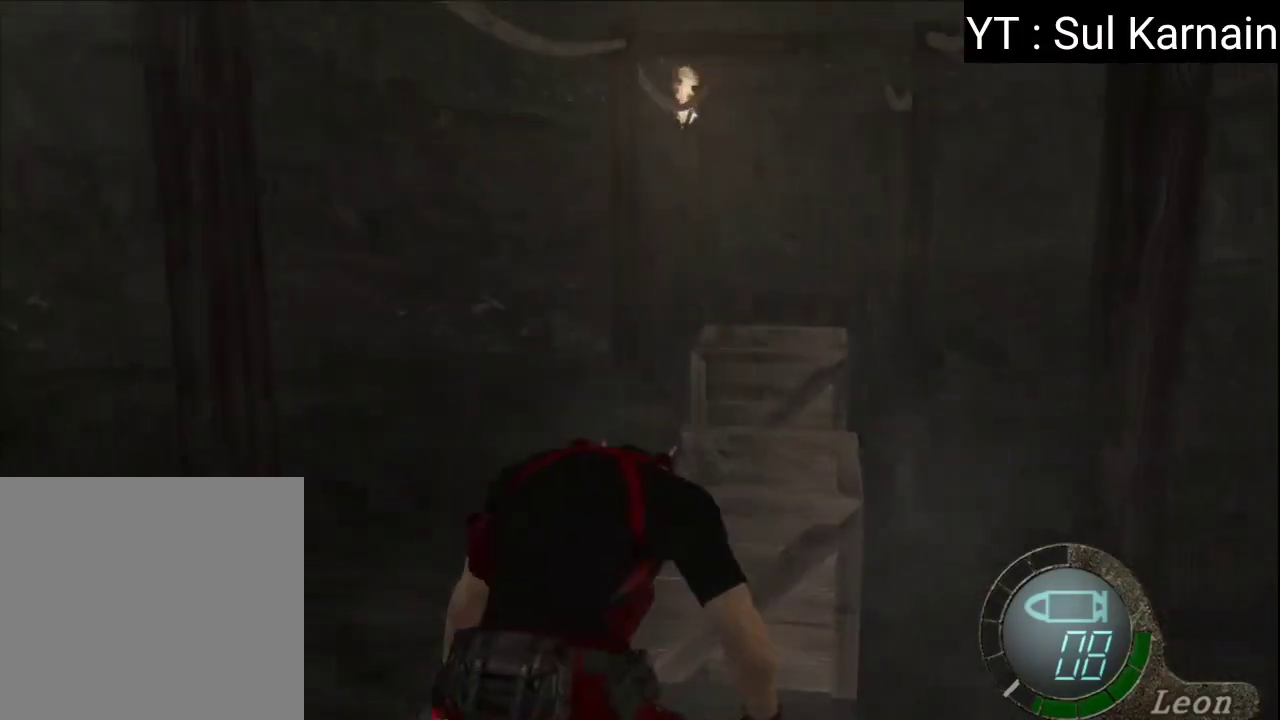
{"buttons": ["A"], "left_stick": "up", "right_stick": "center", "events": [[367, "left_stick", "right"], [417, "left_stick", "up"], [483, "A", "down"]]}
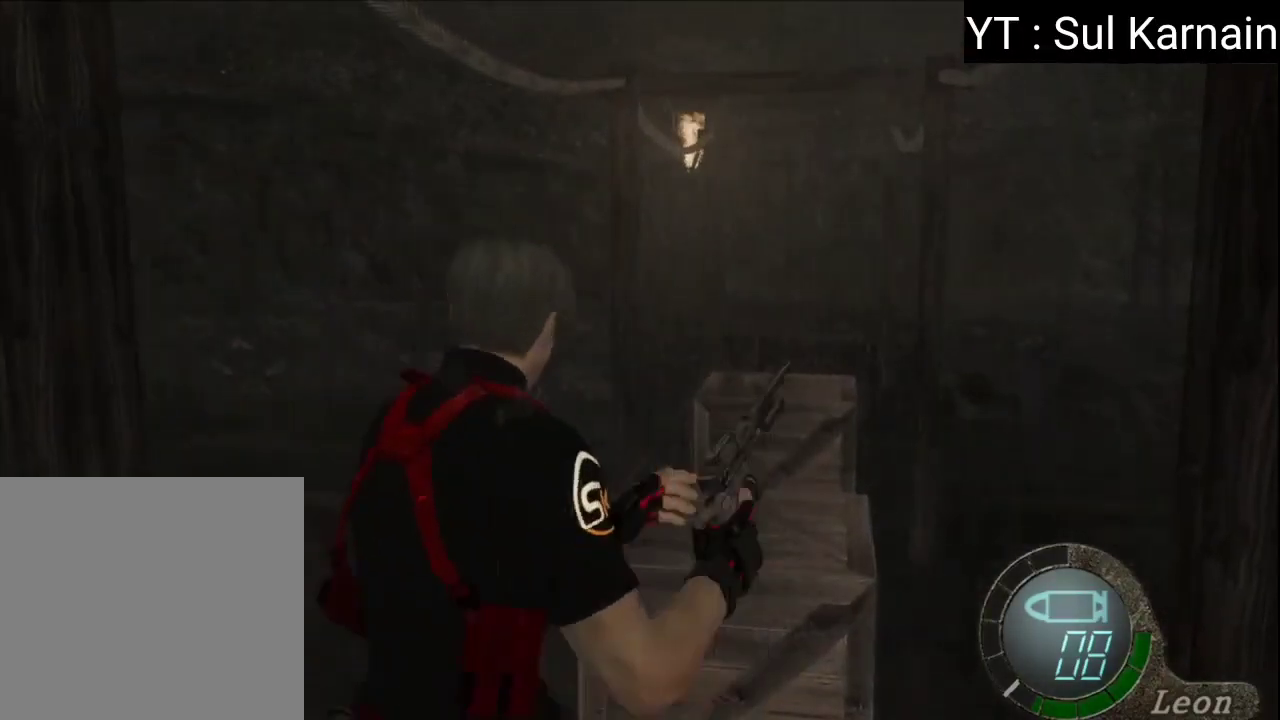
{"buttons": [], "left_stick": "center", "right_stick": "center", "events": [[100, "A", "up"], [133, "A", "down"], [233, "A", "up"], [283, "left_stick", "center"]]}
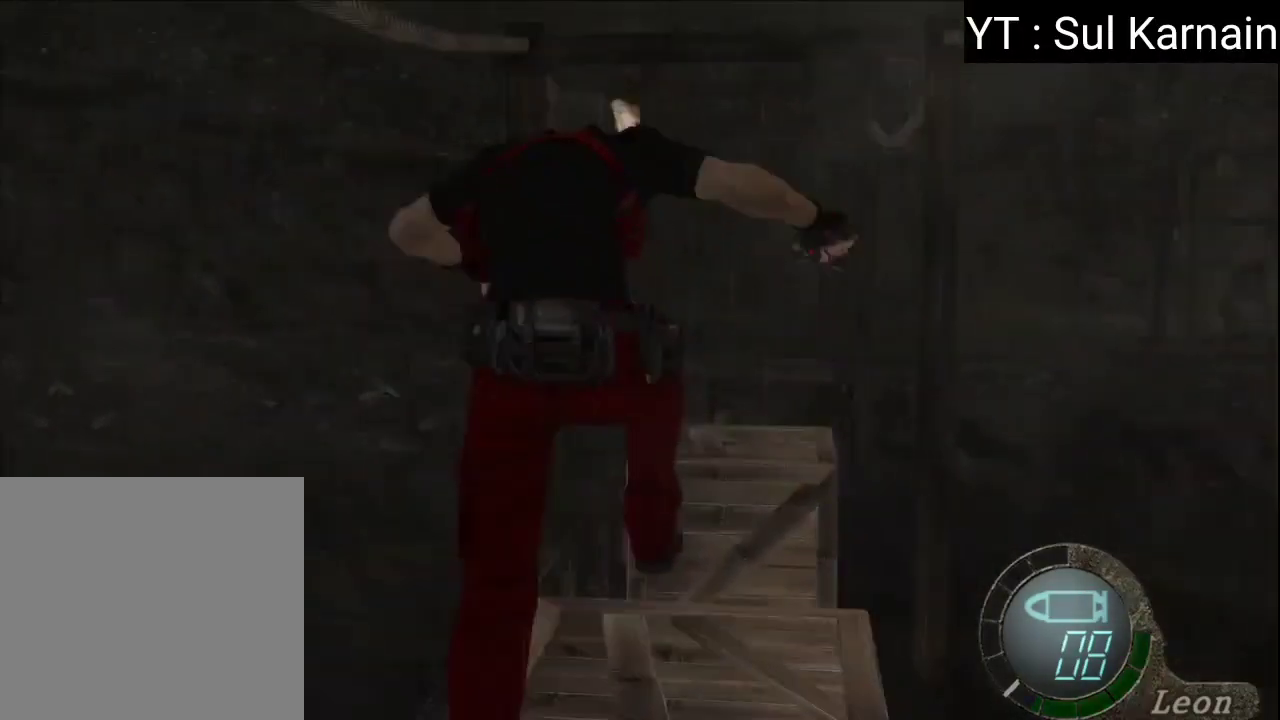
{"buttons": [], "left_stick": "center", "right_stick": "center", "events": [[133, "left_stick", "up"], [233, "left_stick", "center"]]}
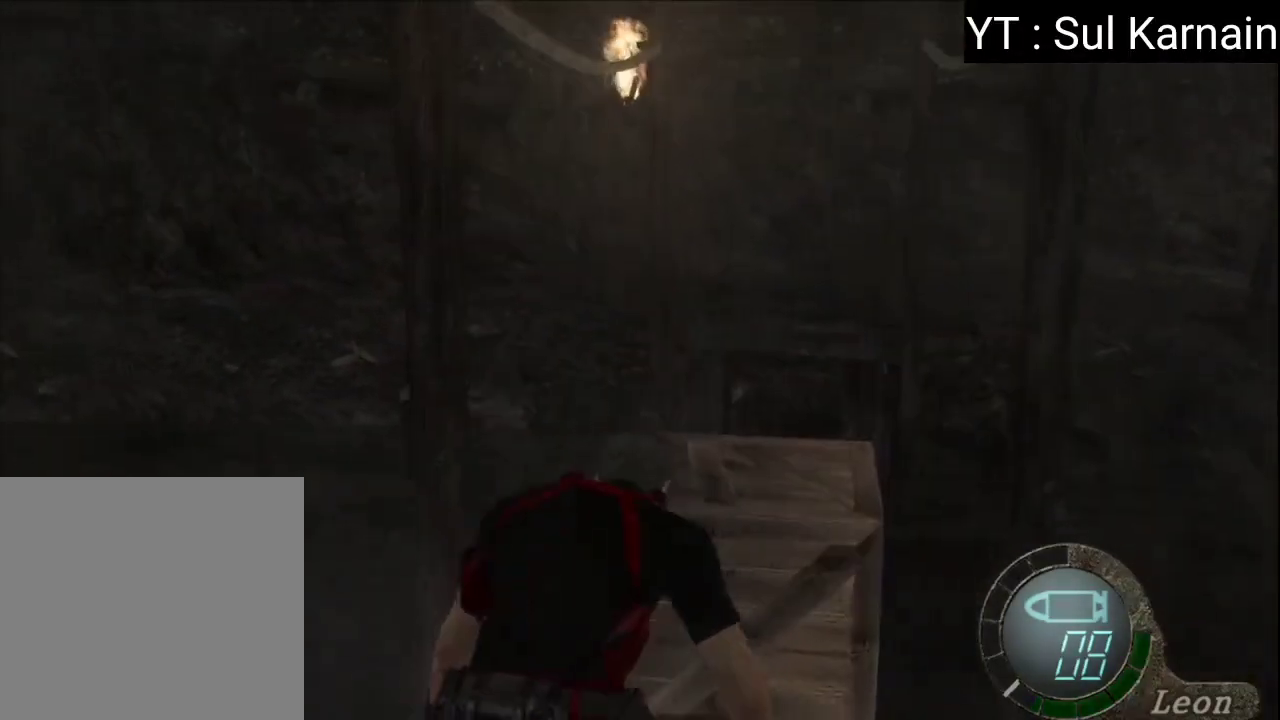
{"buttons": ["A"], "left_stick": "up", "right_stick": "center", "events": [[67, "left_stick", "up"], [150, "right_stick", "right"], [333, "right_stick", "center"], [450, "A", "down"]]}
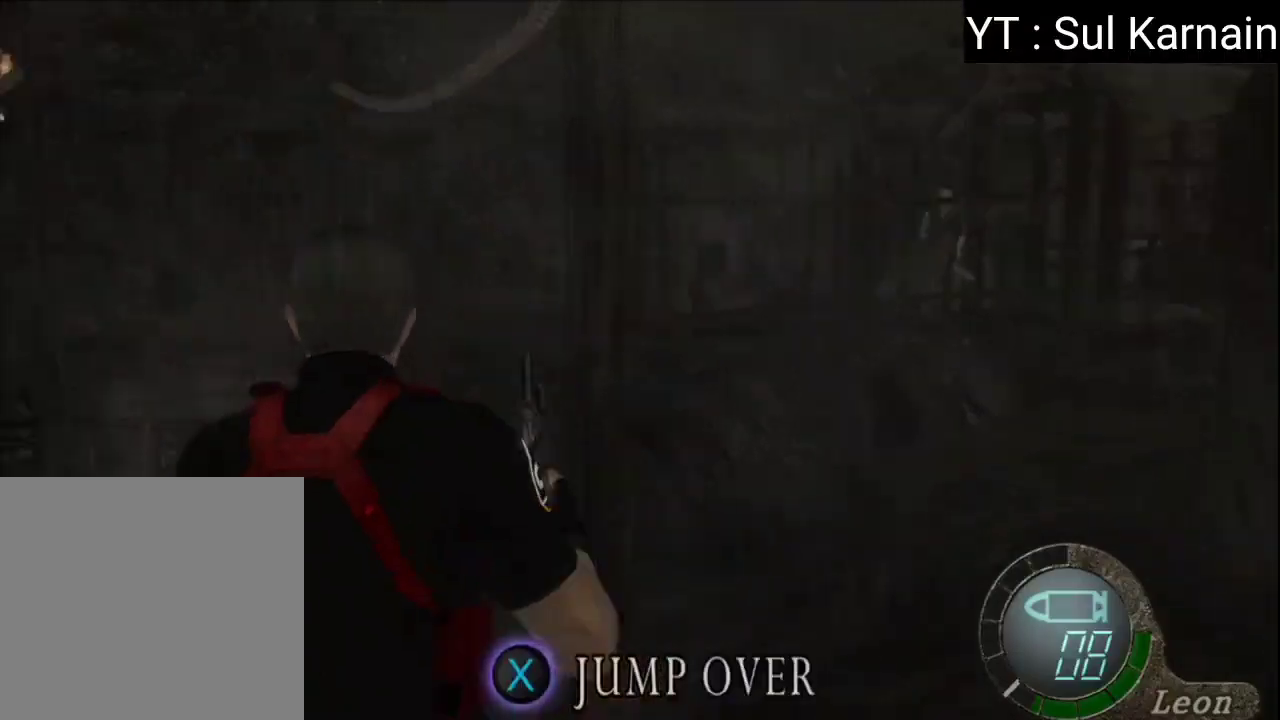
{"buttons": [], "left_stick": "center", "right_stick": "center", "events": [[50, "A", "up"], [100, "A", "down"], [200, "A", "up"], [283, "left_stick", "center"]]}
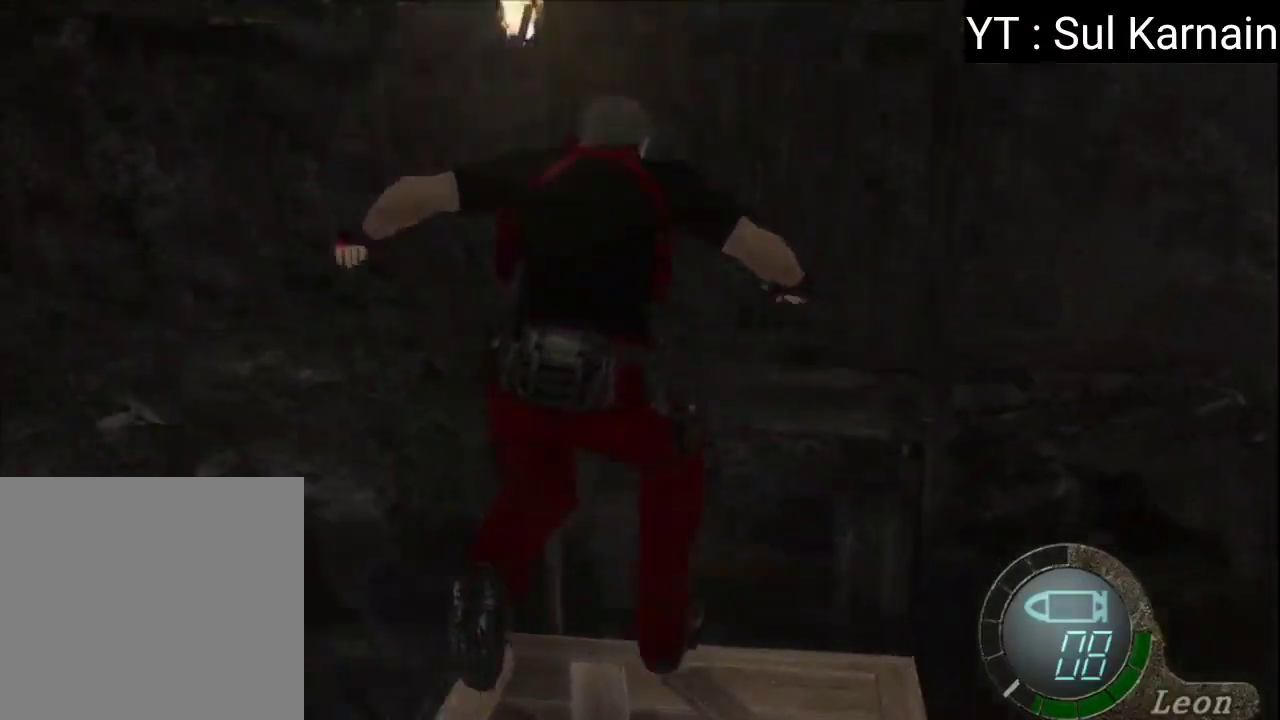
{"buttons": [], "left_stick": "center", "right_stick": "right", "events": [[50, "right_stick", "right"], [267, "left_stick", "right"], [417, "left_stick", "center"]]}
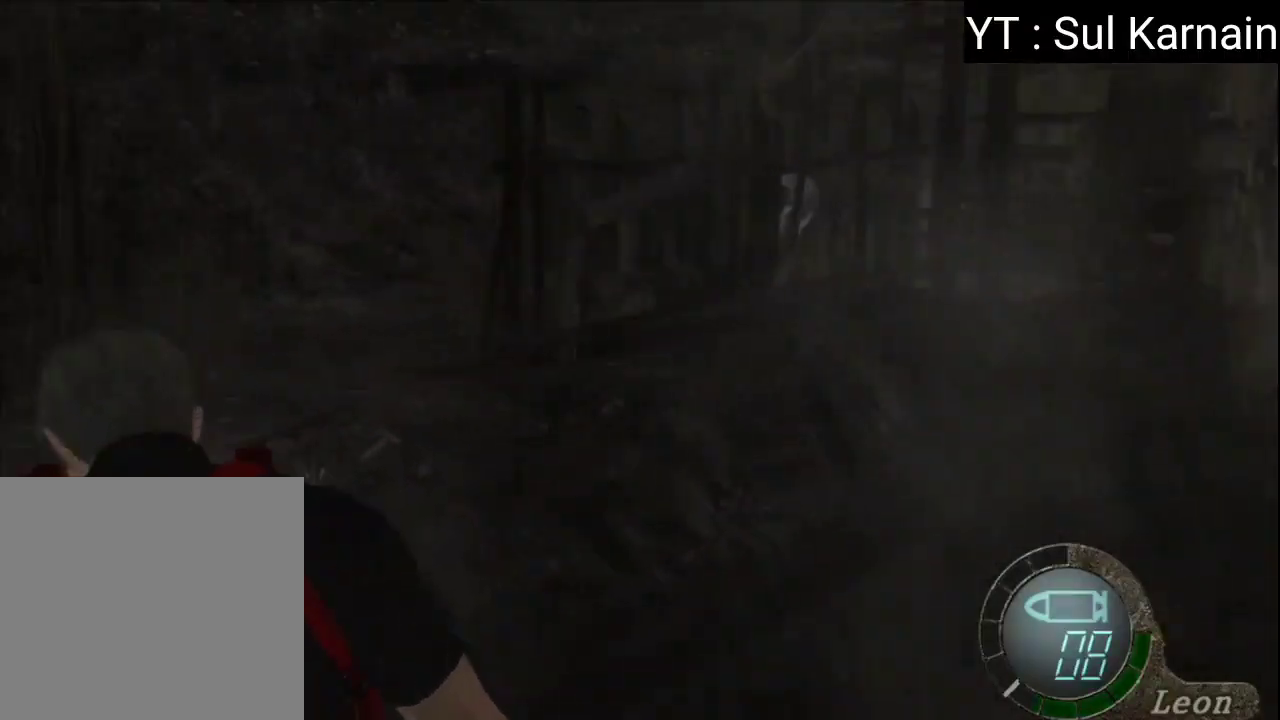
{"buttons": [], "left_stick": "center", "right_stick": "right", "events": []}
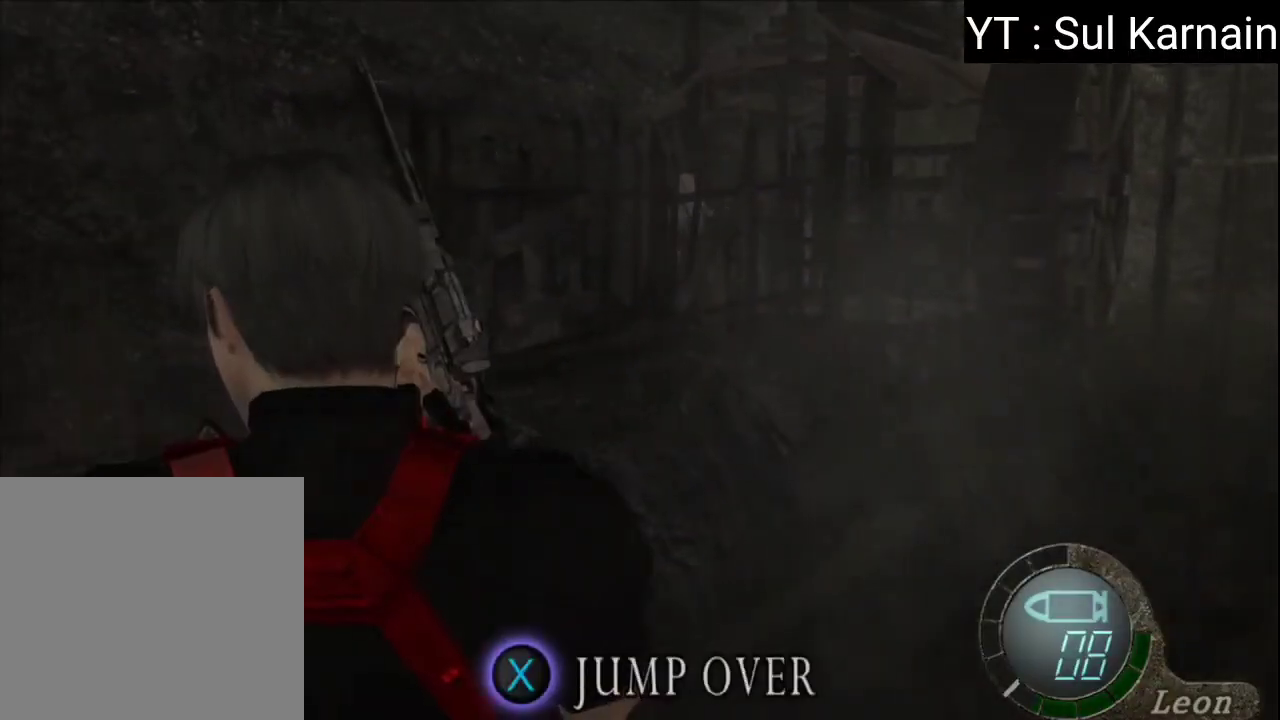
{"buttons": ["R1"], "left_stick": "up", "right_stick": "center", "events": [[150, "R1", "down"], [200, "right_stick", "center"], [217, "left_stick", "up-right"], [367, "left_stick", "up"]]}
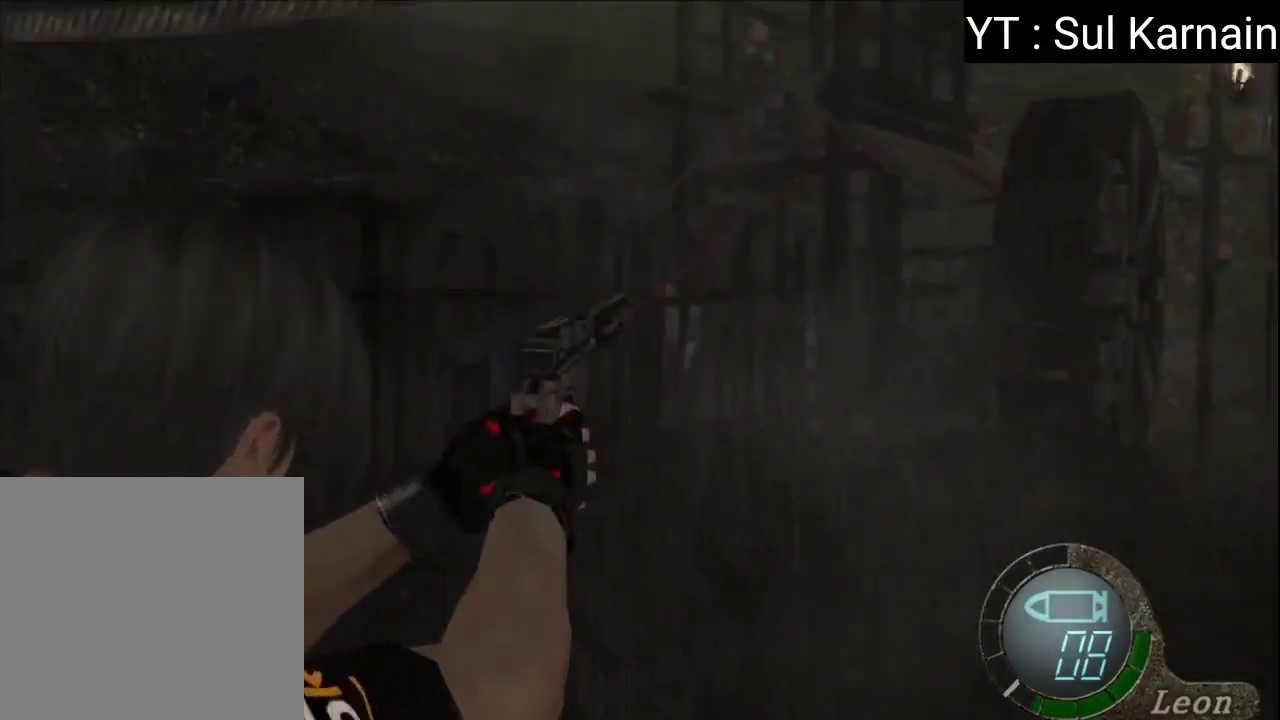
{"buttons": ["R1"], "left_stick": "center", "right_stick": "center", "events": [[100, "left_stick", "center"]]}
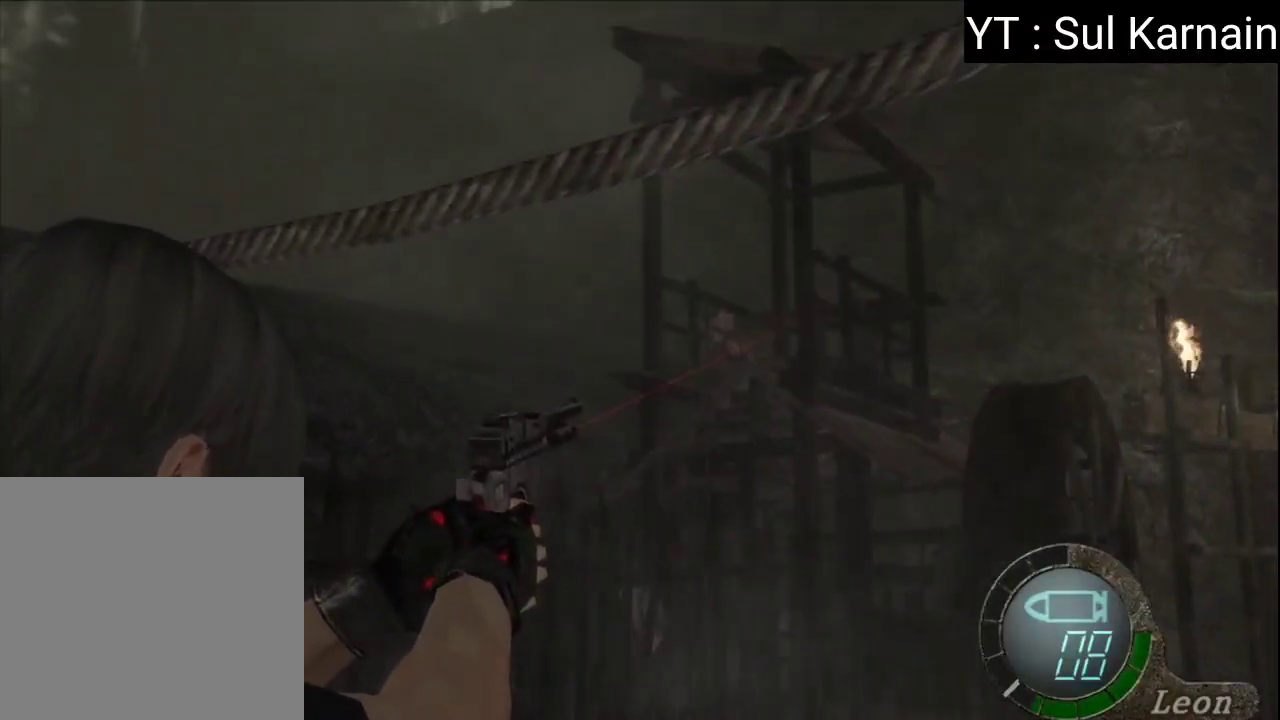
{"buttons": ["R1"], "left_stick": "center", "right_stick": "center", "events": [[167, "left_stick", "left"], [267, "left_stick", "down-left"], [400, "left_stick", "center"]]}
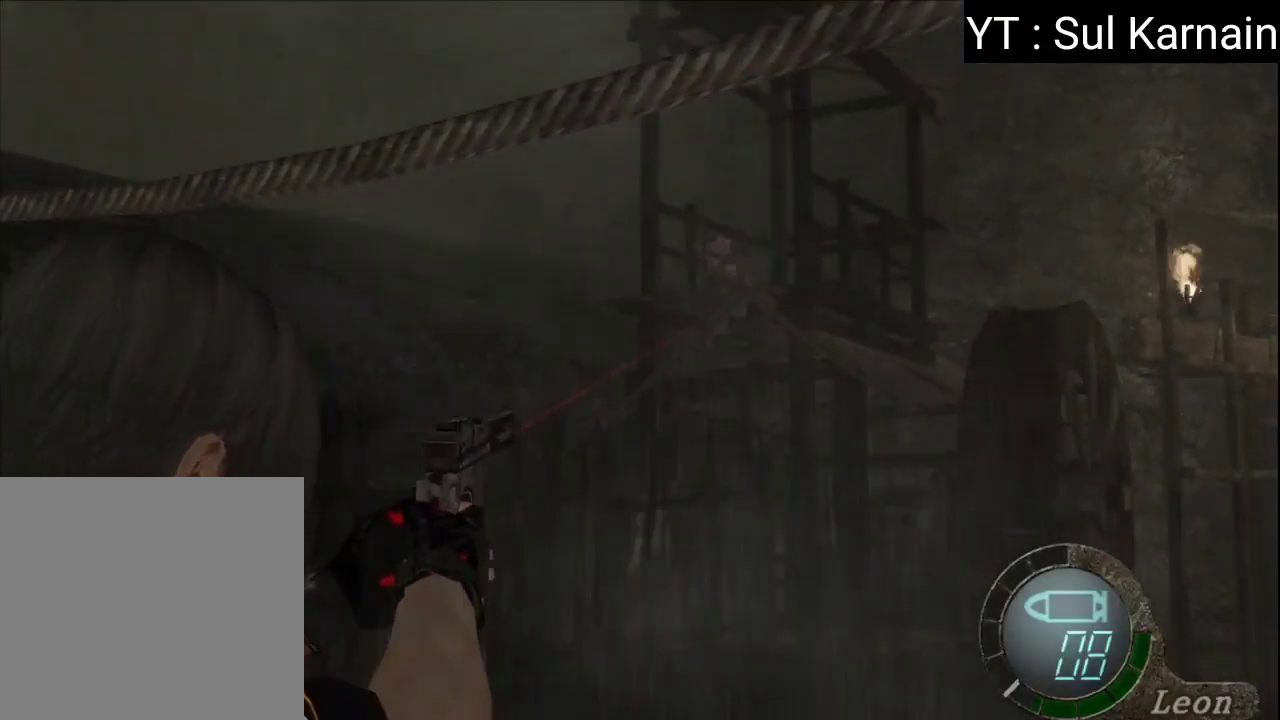
{"buttons": ["R1"], "left_stick": "center", "right_stick": "center", "events": [[283, "left_stick", "up-left"], [400, "left_stick", "center"]]}
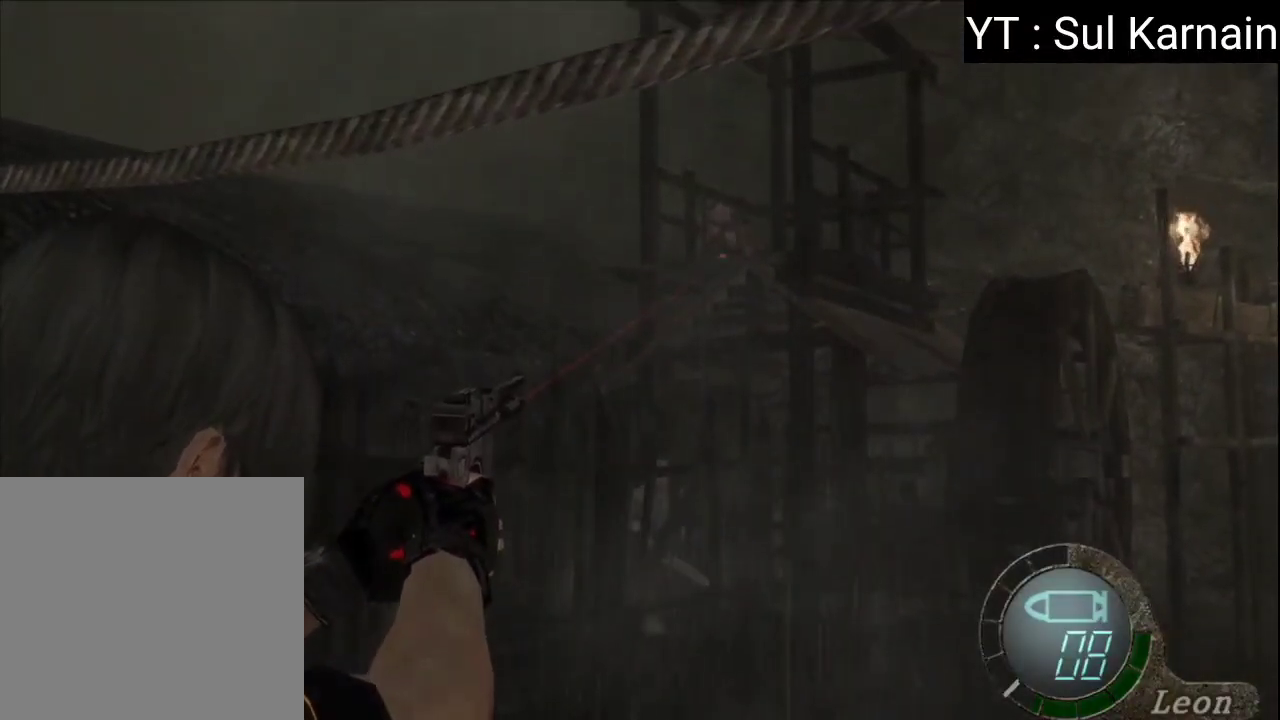
{"buttons": ["R1"], "left_stick": "up", "right_stick": "center", "events": [[83, "left_stick", "up-left"], [167, "left_stick", "center"], [450, "left_stick", "up"]]}
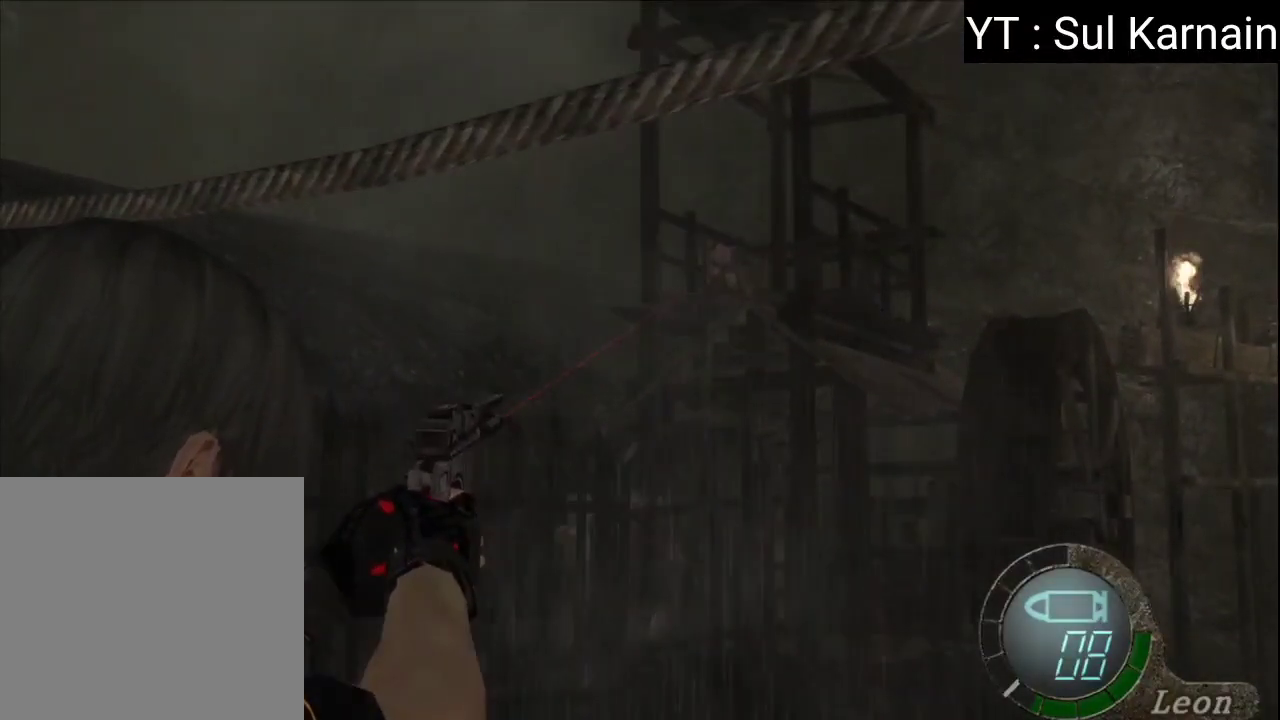
{"buttons": ["R1"], "left_stick": "center", "right_stick": "center", "events": [[17, "left_stick", "center"], [50, "A", "down"], [183, "A", "up"], [383, "left_stick", "right"], [483, "left_stick", "center"]]}
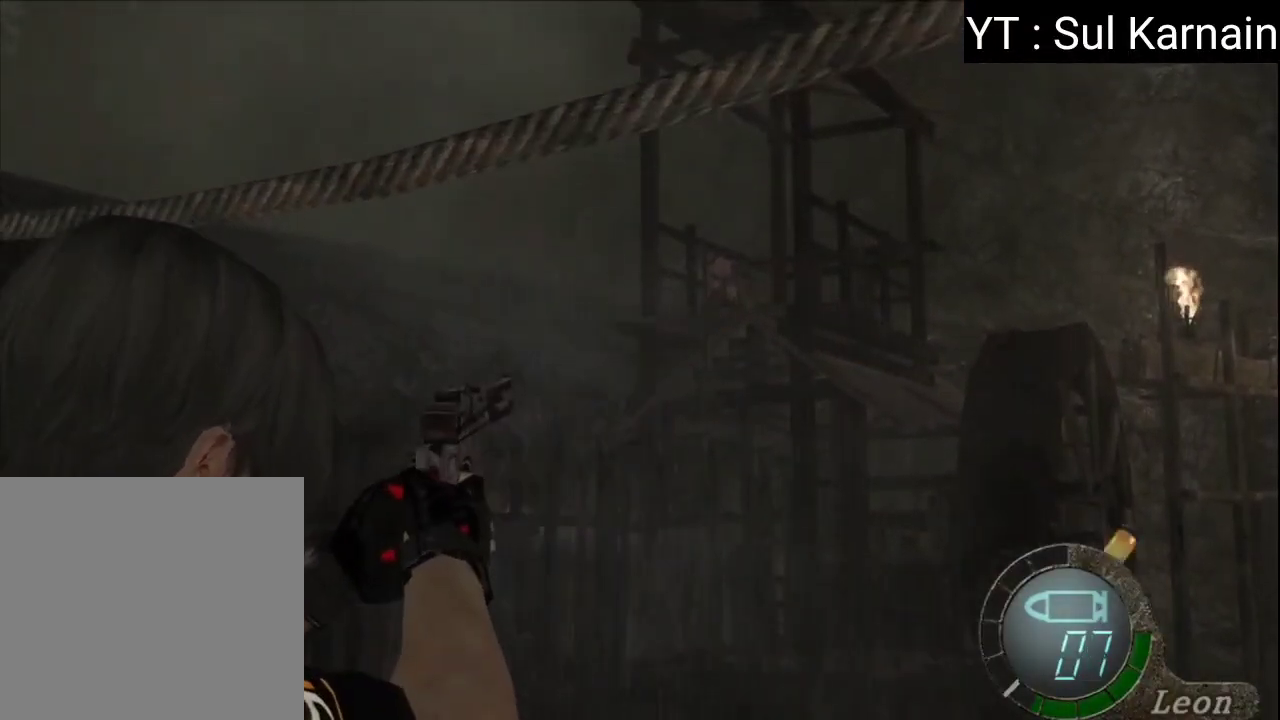
{"buttons": ["R1"], "left_stick": "center", "right_stick": "center", "events": [[217, "left_stick", "right"], [317, "left_stick", "center"]]}
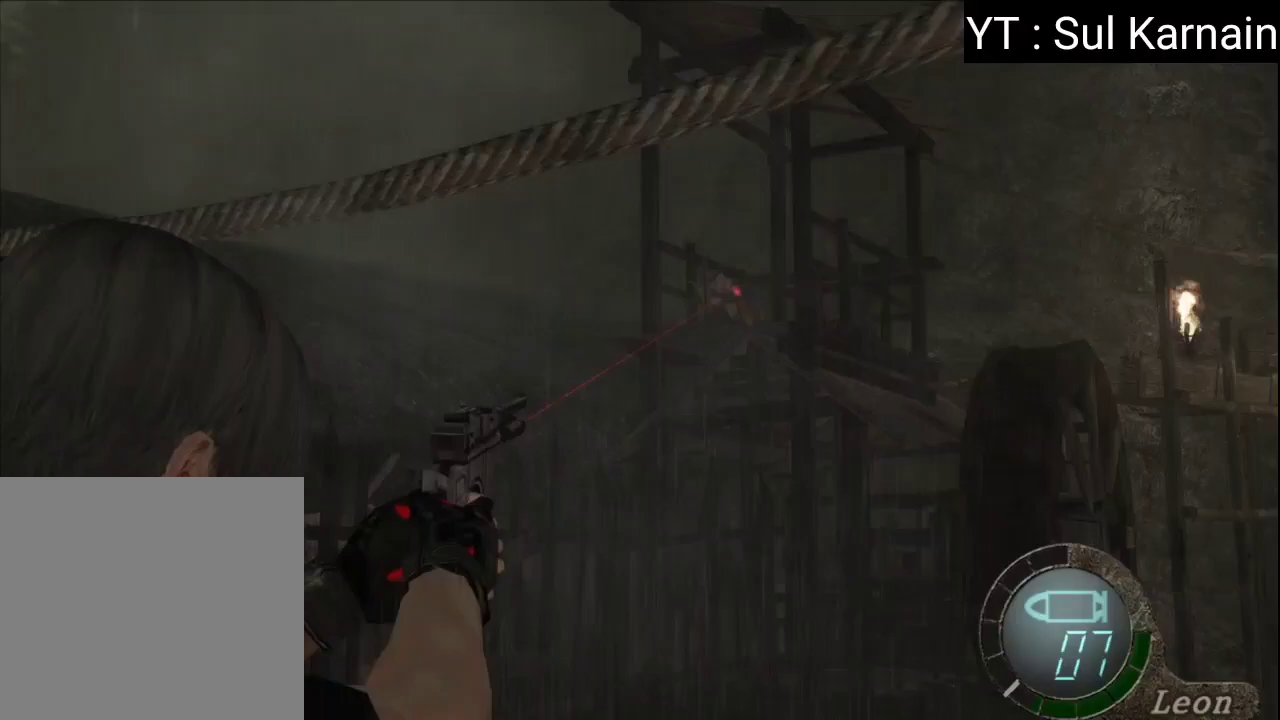
{"buttons": ["R1"], "left_stick": "center", "right_stick": "center", "events": [[83, "left_stick", "left"], [183, "A", "down"], [183, "left_stick", "center"], [317, "A", "up"]]}
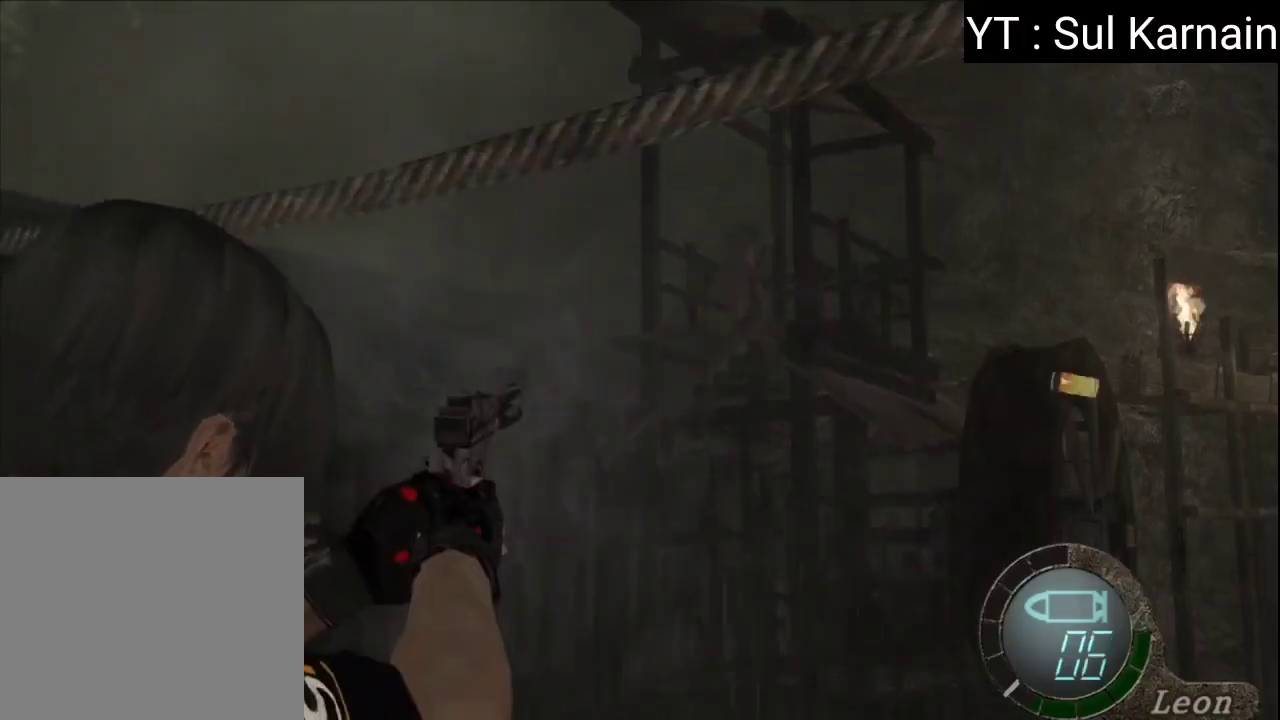
{"buttons": ["R1"], "left_stick": "center", "right_stick": "center", "events": [[67, "left_stick", "down"], [167, "left_stick", "center"], [250, "left_stick", "right"], [367, "left_stick", "center"]]}
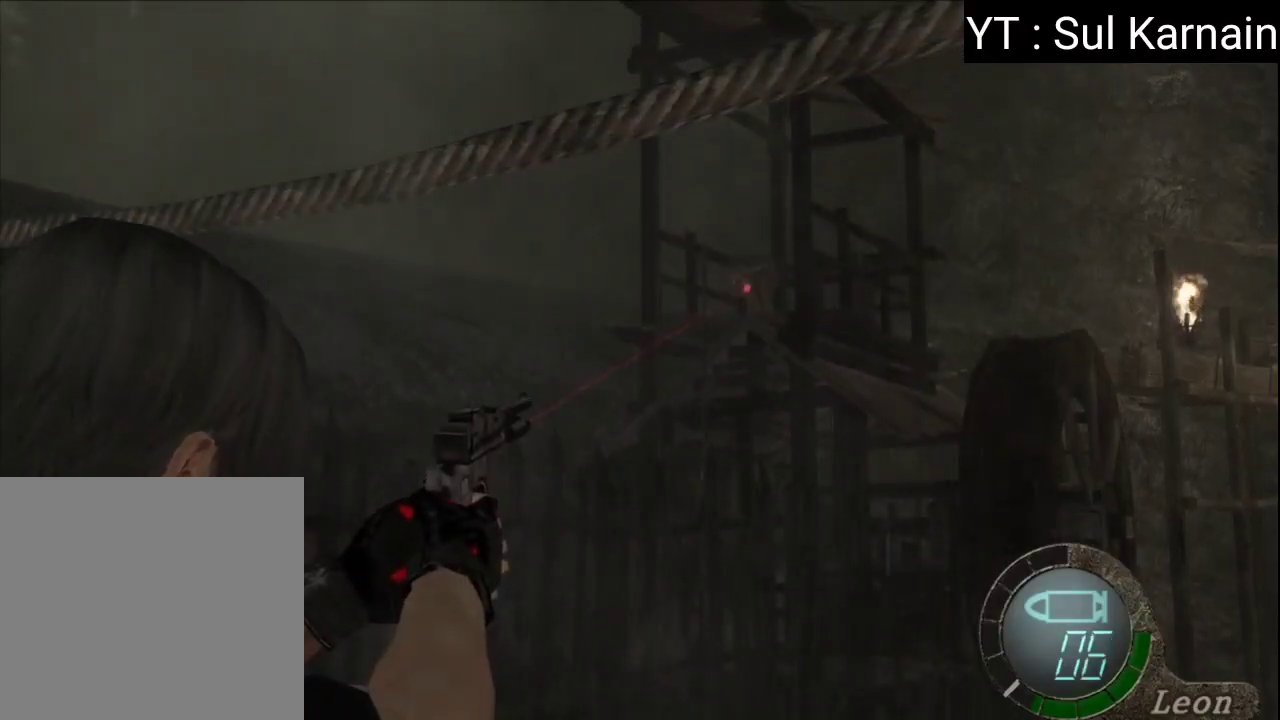
{"buttons": [], "left_stick": "down", "right_stick": "center", "events": [[117, "R1", "up"], [117, "left_stick", "left"], [200, "left_stick", "down-left"], [467, "left_stick", "down"]]}
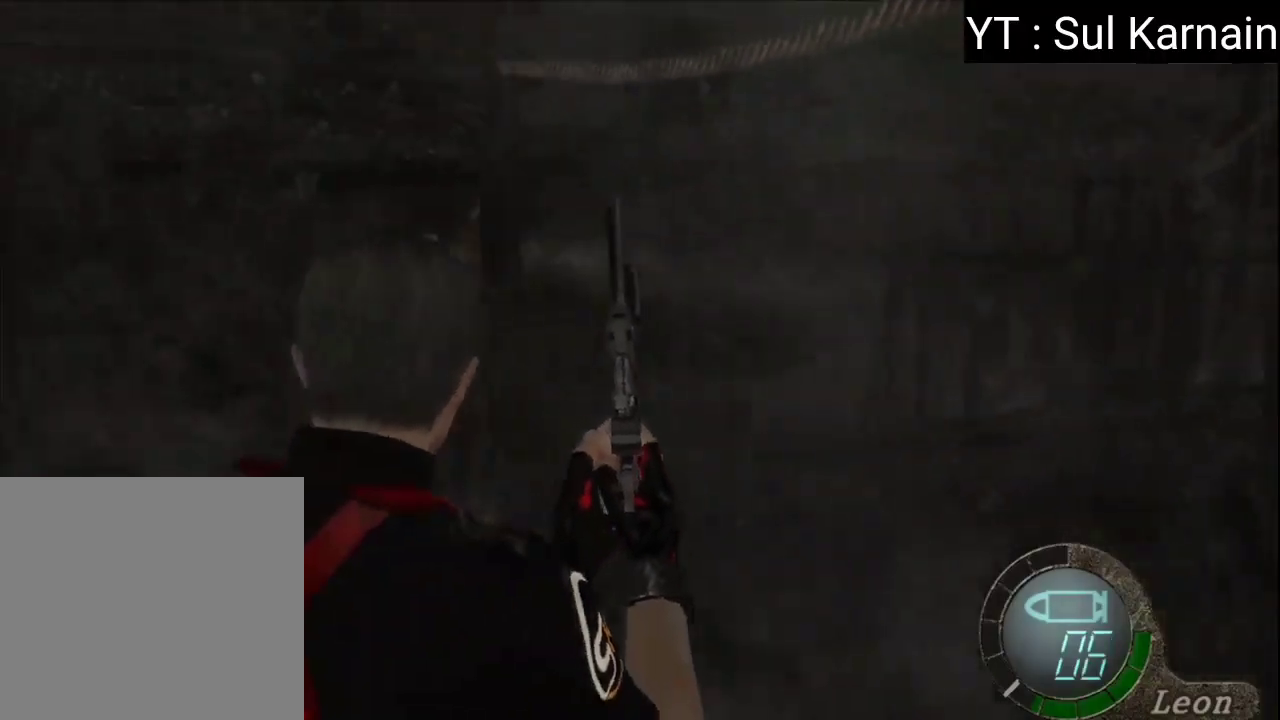
{"buttons": ["START"], "left_stick": "center", "right_stick": "center", "events": [[417, "START", "down"], [417, "left_stick", "center"]]}